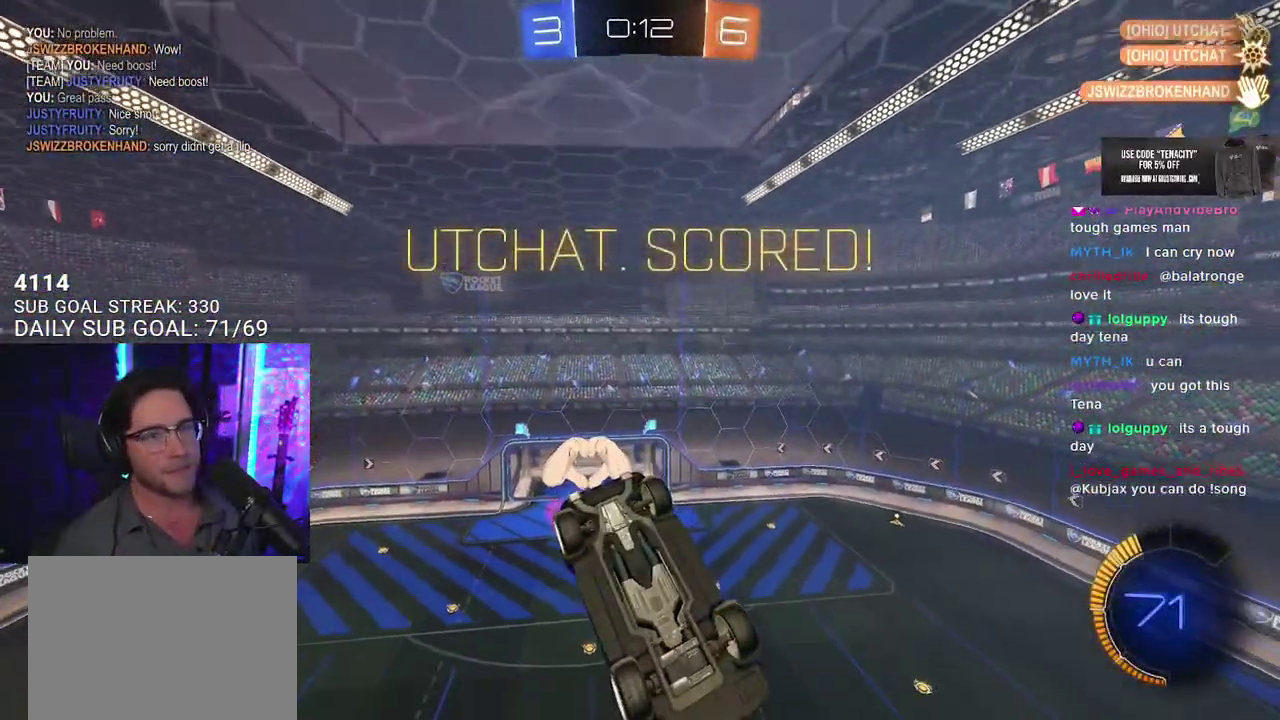
Gameplay with a controller (PlayStation layout); each line is a JSON object with the inputs held at the frame after it. "events" lists button and stick changes between this image and that frame as [ms after this image, input, new state], when the widget could be followed in between. This overlay highlights the sticks when they move; stick clicks (L3 R3) are not distinguishable.
{"buttons": [], "left_stick": "center", "right_stick": "center", "events": [[250, "DPAD_DOWN", "down"], [333, "DPAD_DOWN", "up"], [400, "DPAD_DOWN", "down"], [450, "DPAD_DOWN", "up"]]}
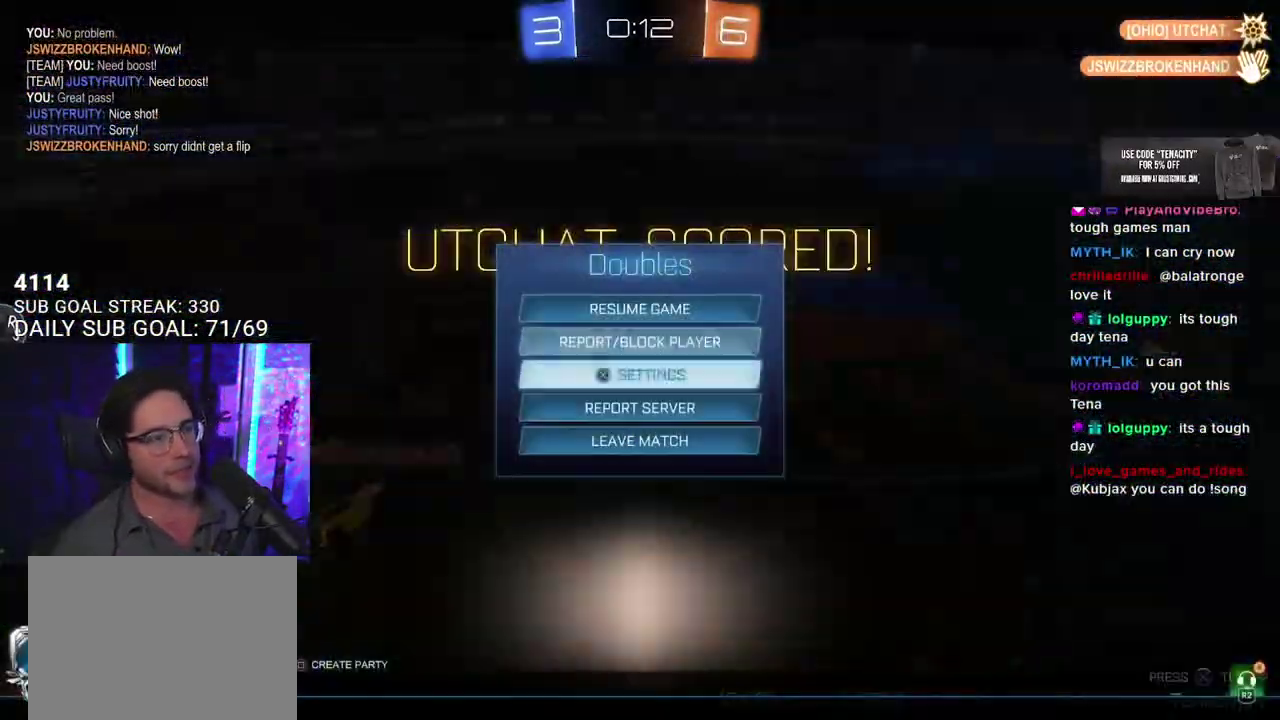
{"buttons": [], "left_stick": "center", "right_stick": "center", "events": [[33, "DPAD_DOWN", "down"], [100, "DPAD_DOWN", "up"], [350, "DPAD_LEFT", "down"], [433, "DPAD_LEFT", "up"]]}
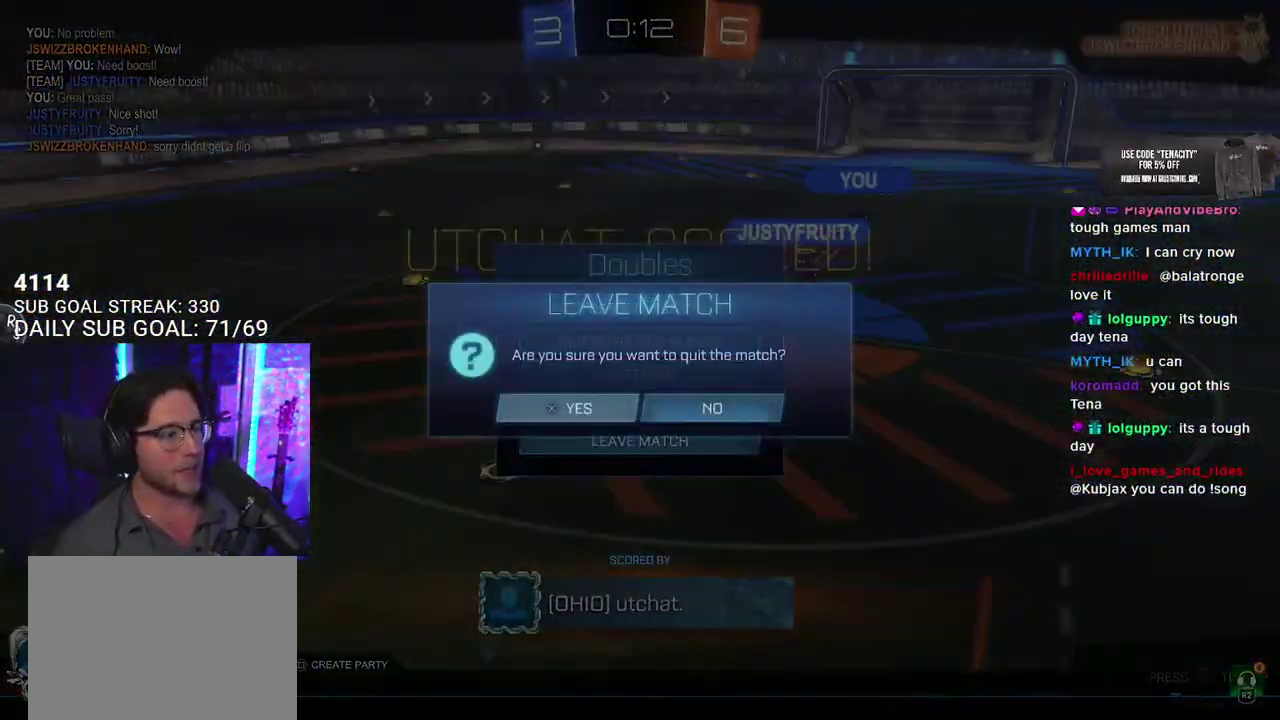
{"buttons": [], "left_stick": "center", "right_stick": "center", "events": []}
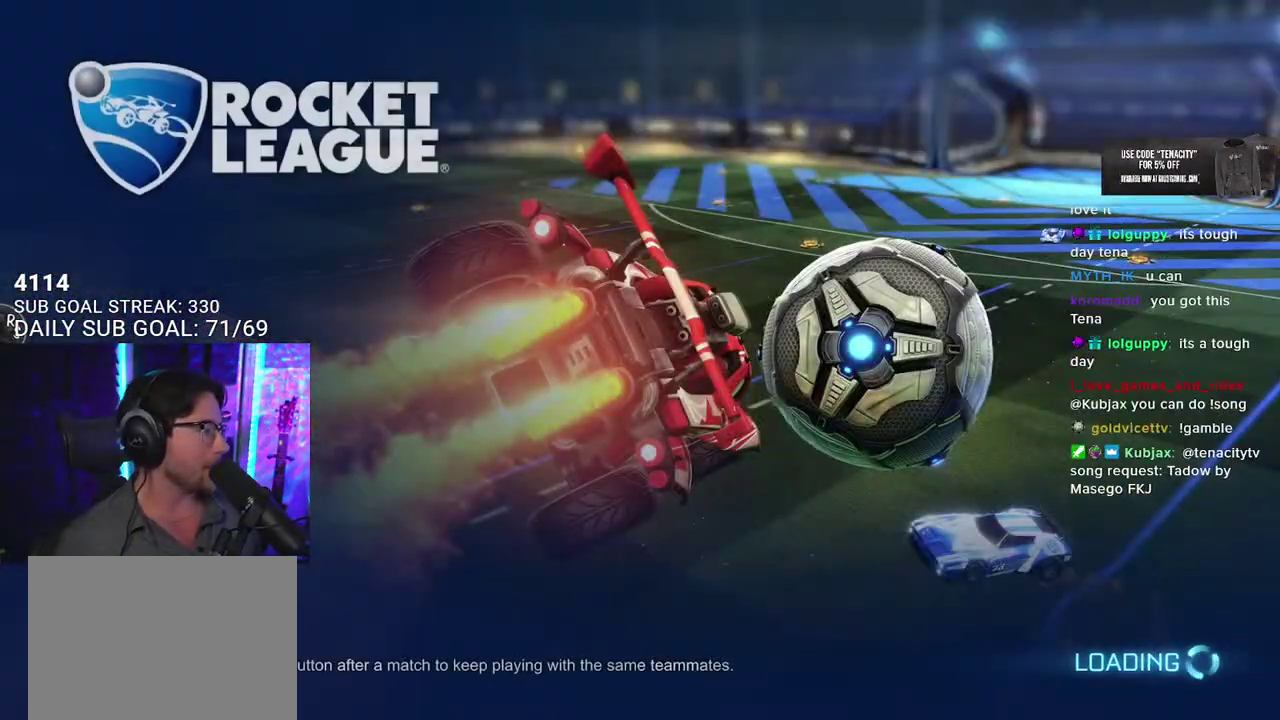
{"buttons": [], "left_stick": "center", "right_stick": "center", "events": []}
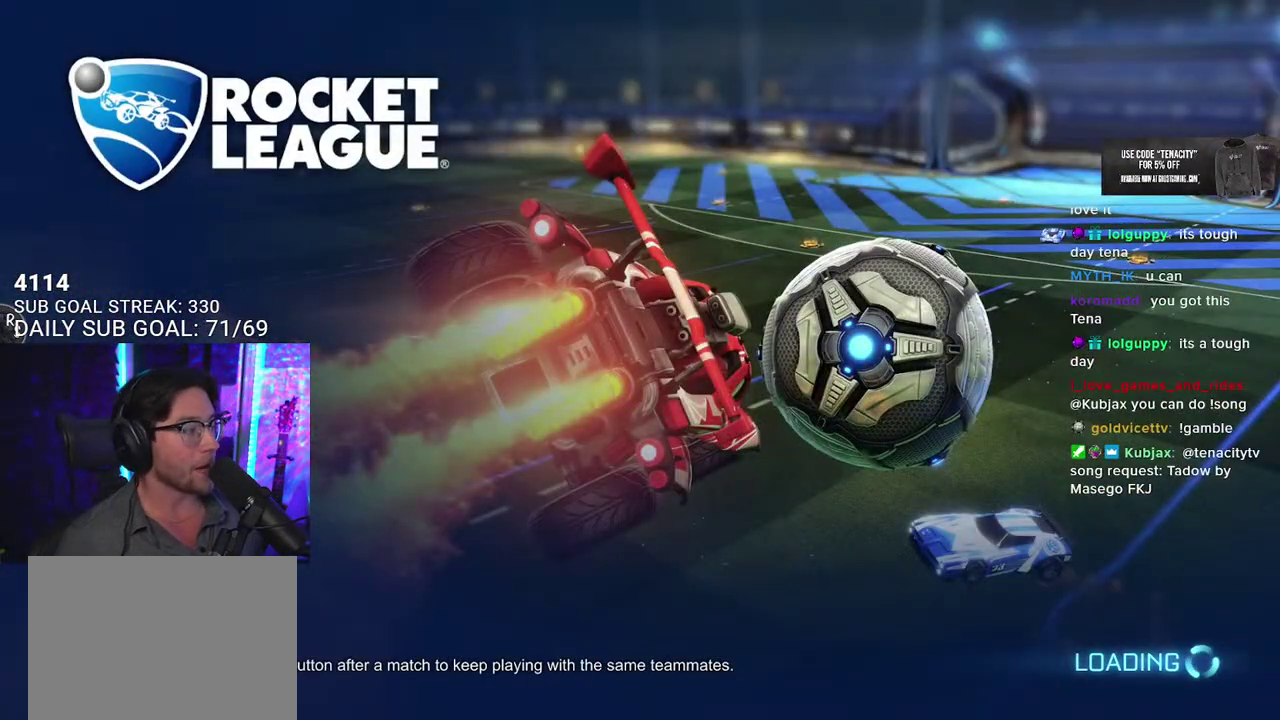
{"buttons": [], "left_stick": "center", "right_stick": "center", "events": []}
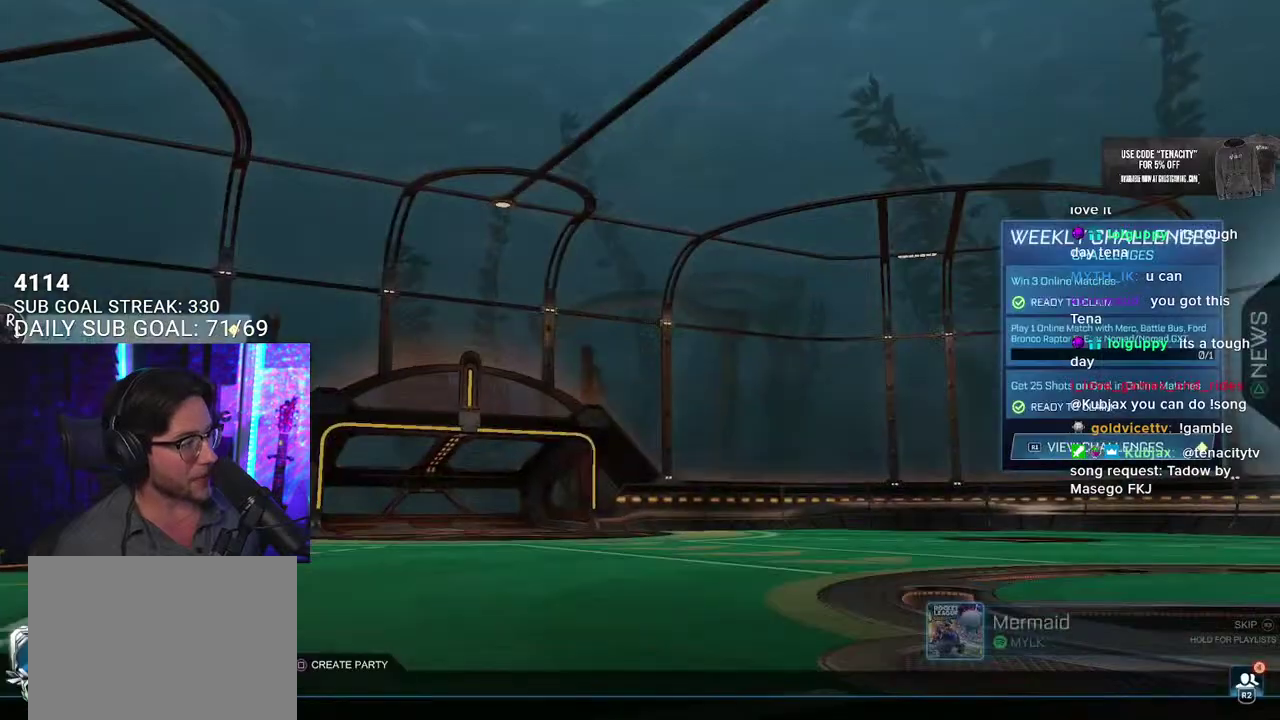
{"buttons": [], "left_stick": "center", "right_stick": "center", "events": []}
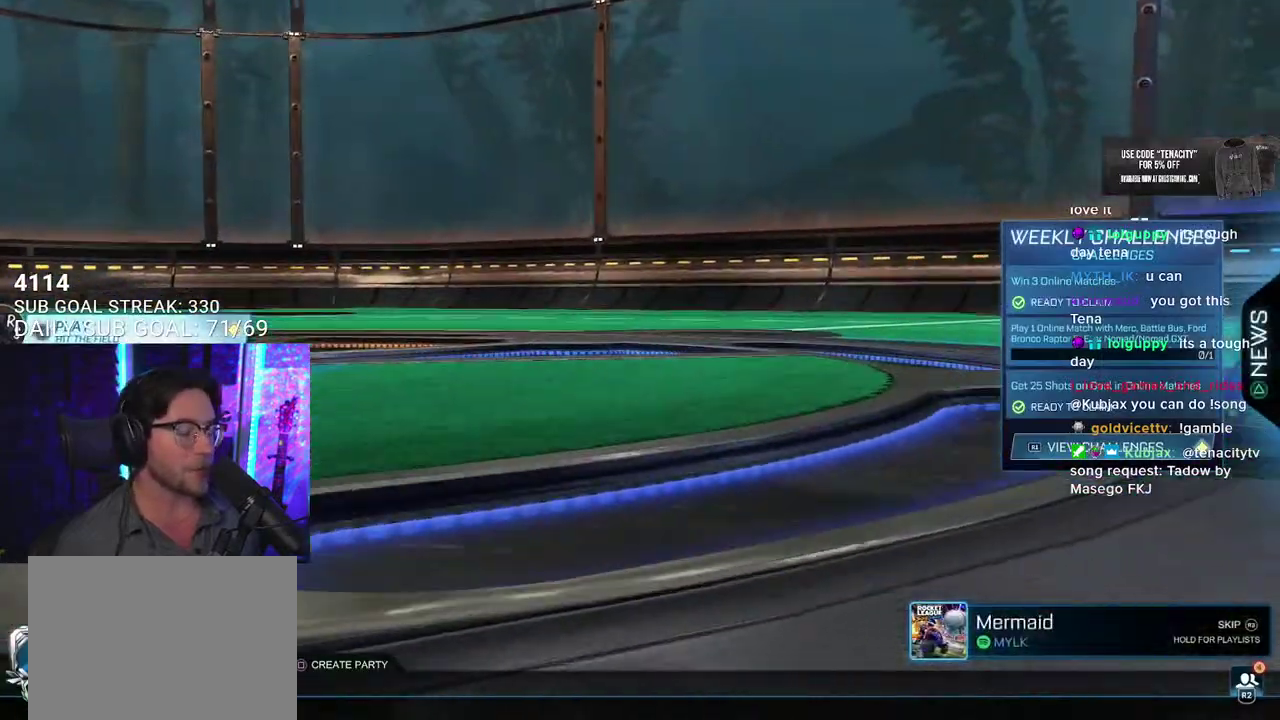
{"buttons": [], "left_stick": "center", "right_stick": "center", "events": []}
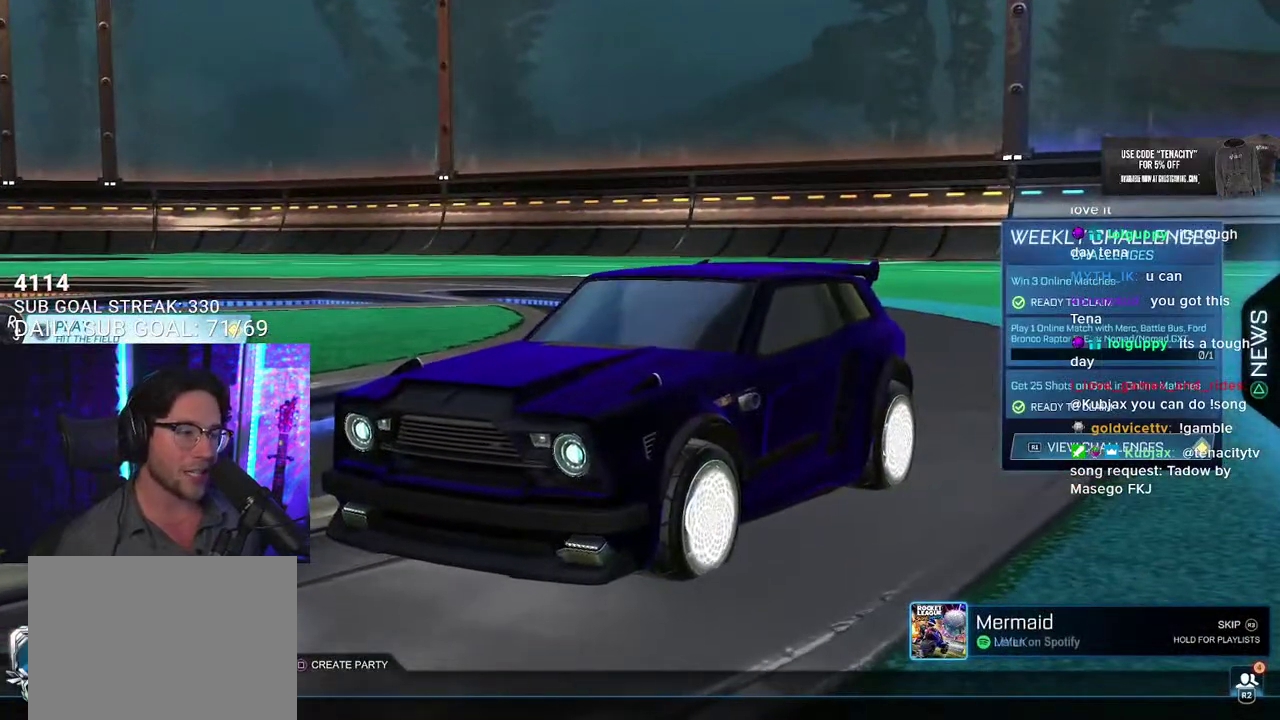
{"buttons": [], "left_stick": "center", "right_stick": "center", "events": []}
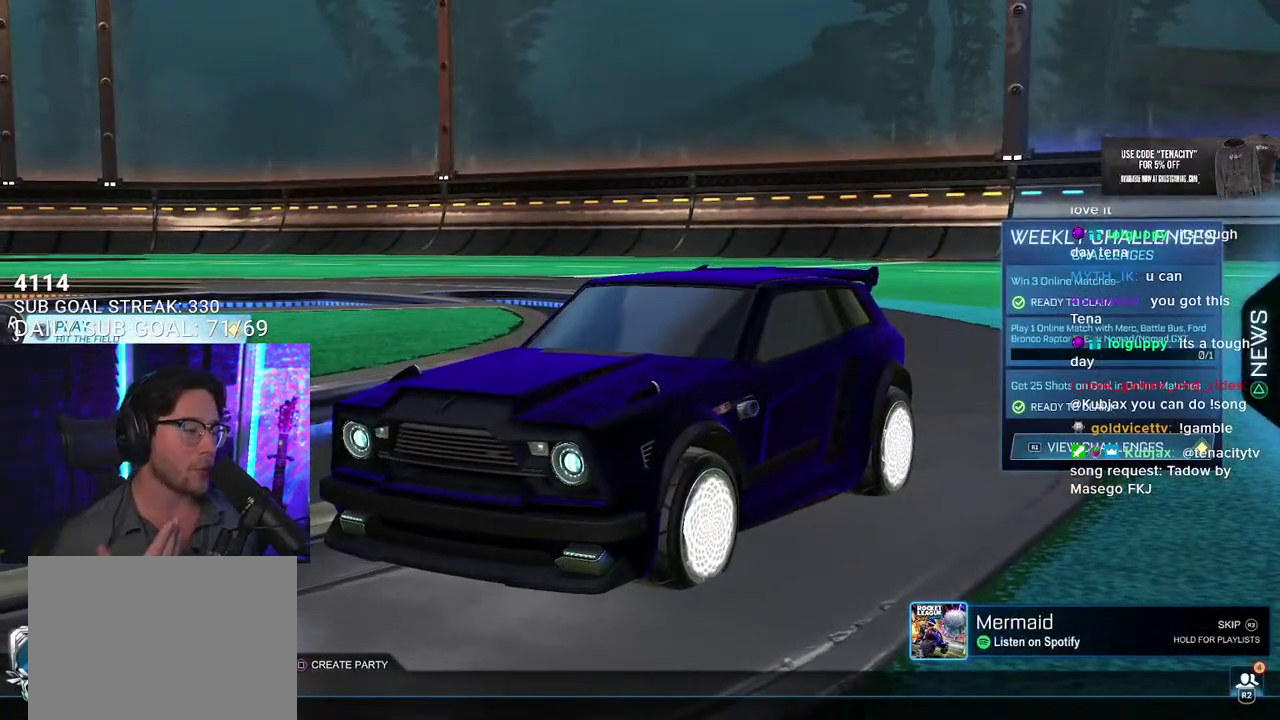
{"buttons": [], "left_stick": "center", "right_stick": "center", "events": []}
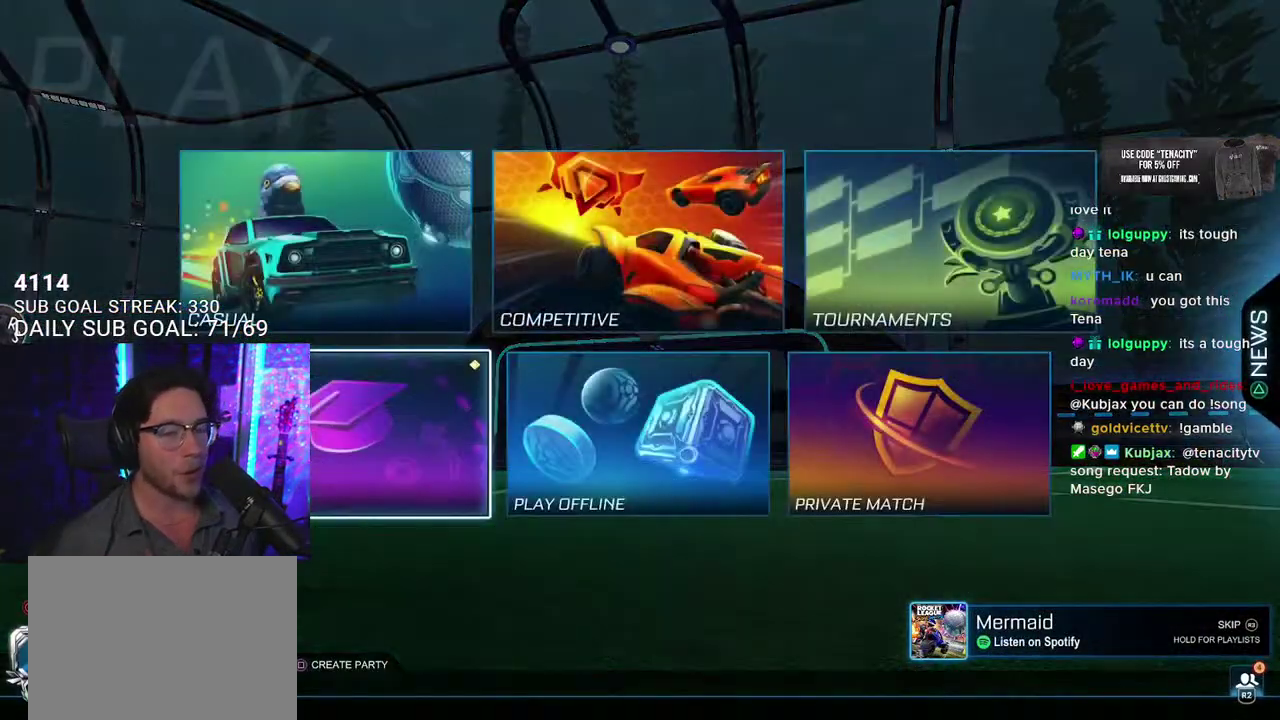
{"buttons": [], "left_stick": "center", "right_stick": "center", "events": []}
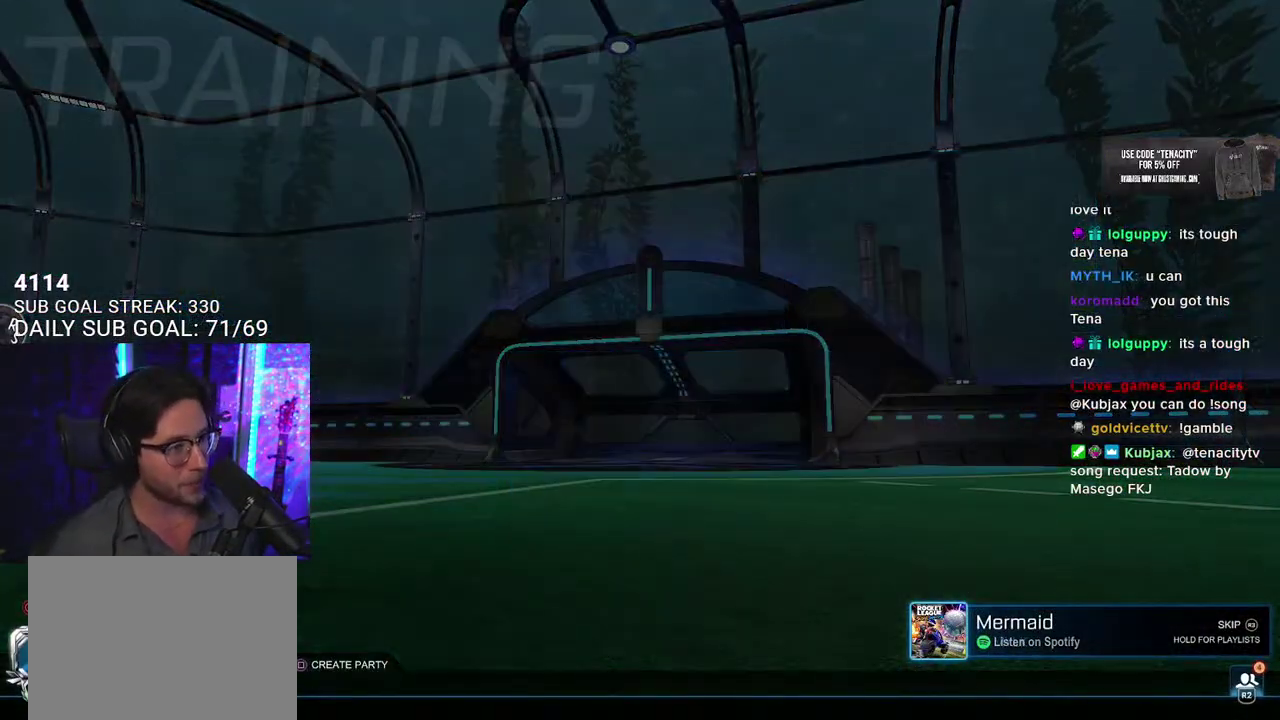
{"buttons": ["CIRCLE"], "left_stick": "center", "right_stick": "center", "events": [[117, "CIRCLE", "down"], [250, "CIRCLE", "up"], [450, "CIRCLE", "down"]]}
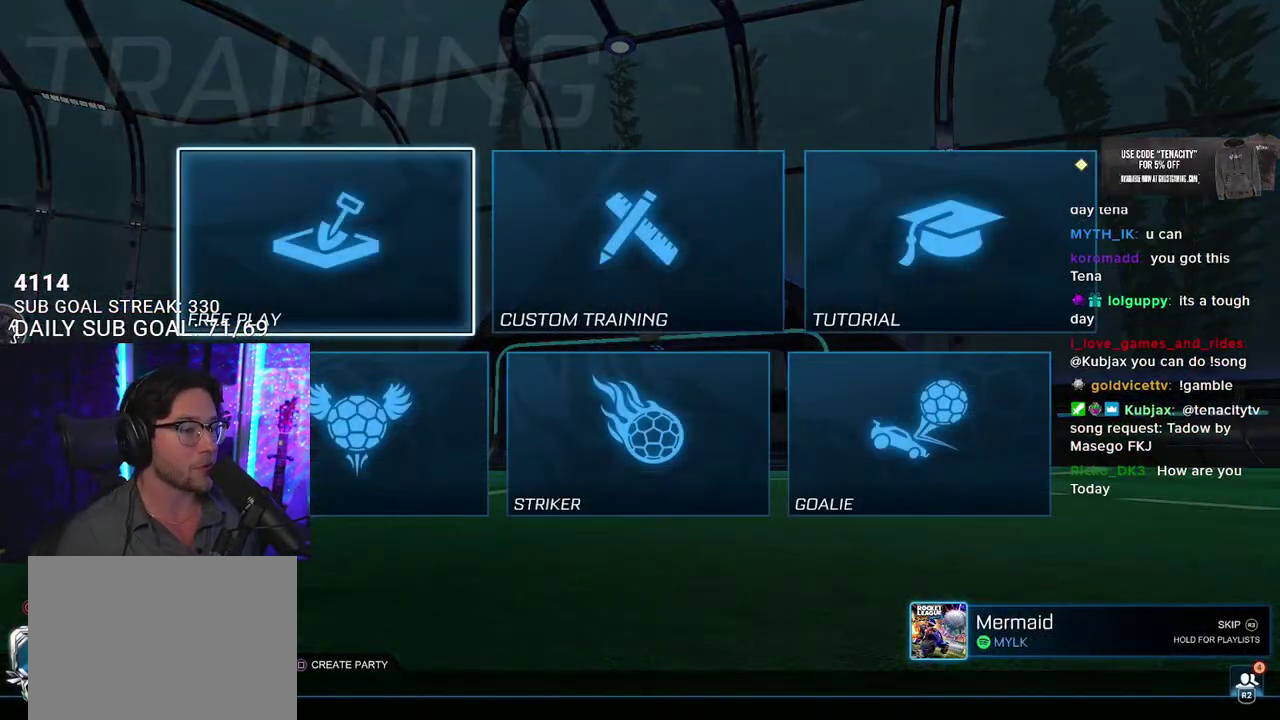
{"buttons": [], "left_stick": "center", "right_stick": "center", "events": [[83, "CIRCLE", "up"], [317, "DPAD_UP", "down"], [417, "DPAD_UP", "up"]]}